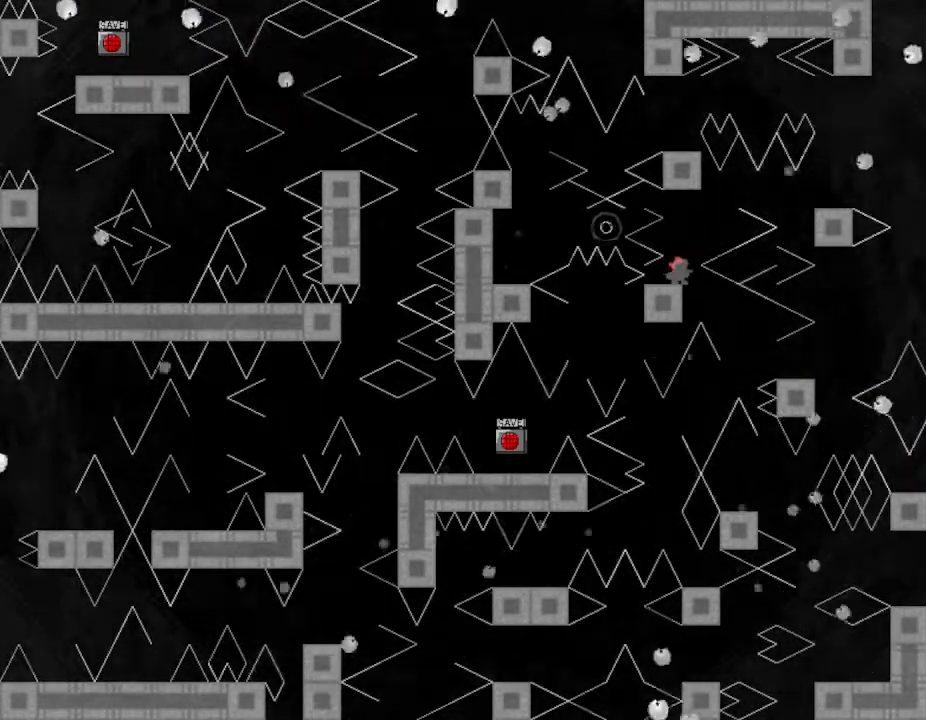
Gameplay with keyboard; each line is a JSON object with the keys held at the frame after it. "events" lists presses ("down") and releases ("up") of "down", "left", "r", "right", "up" and "z" between this image and that frame as [ms after this image, input, new state], when the widget could be followed in between. No other keys are recorded. Mouse input is not recorded. Not read: other_keys.
{"keys": ["right"], "events": [[317, "right", "down"]]}
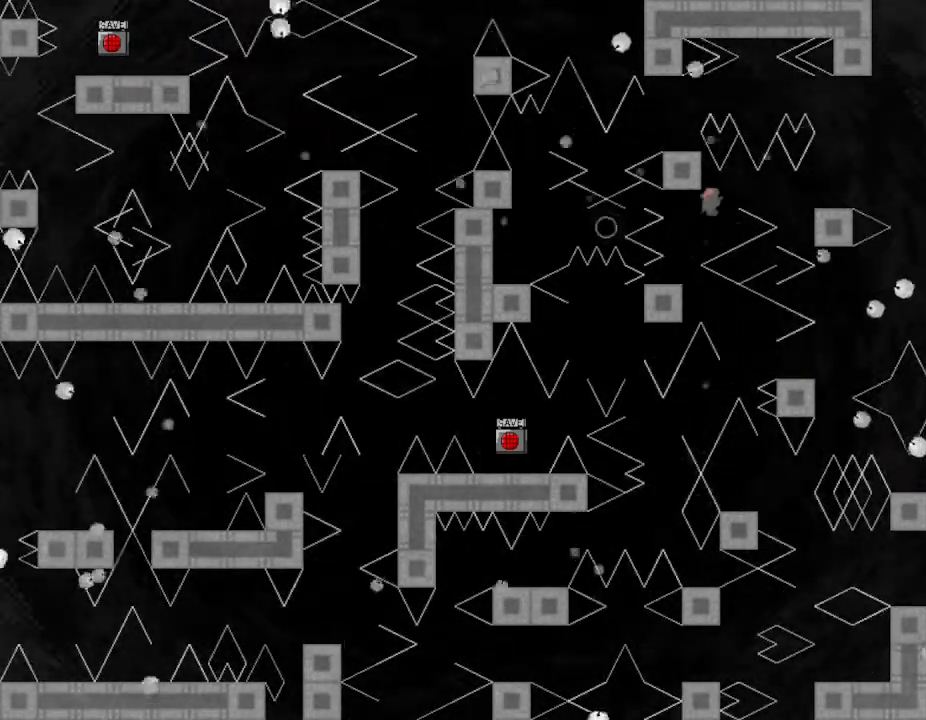
{"keys": ["right"], "events": []}
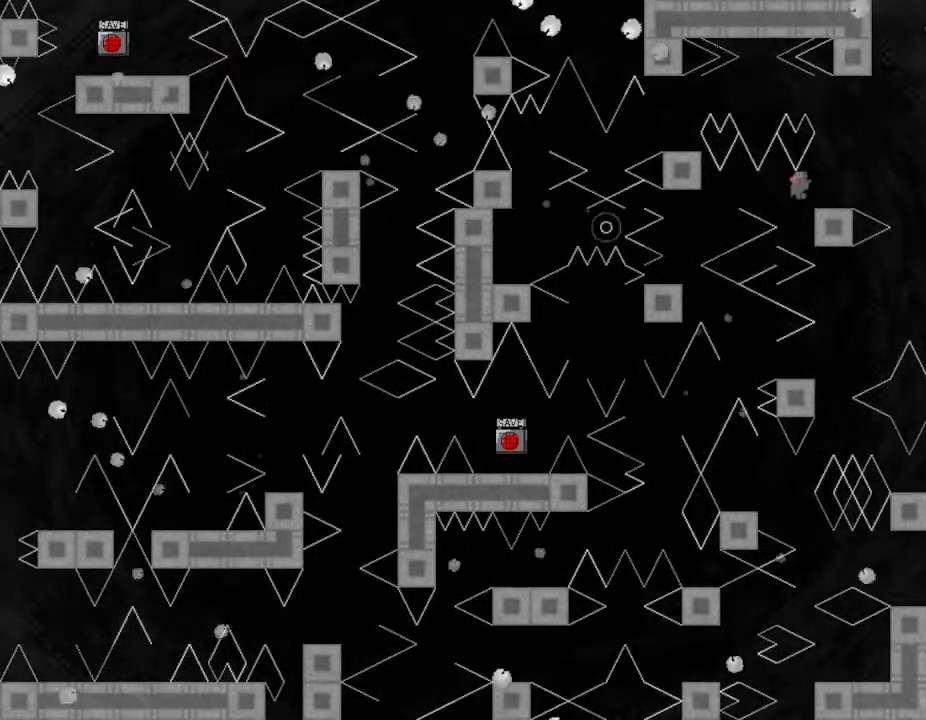
{"keys": [], "events": [[133, "right", "up"]]}
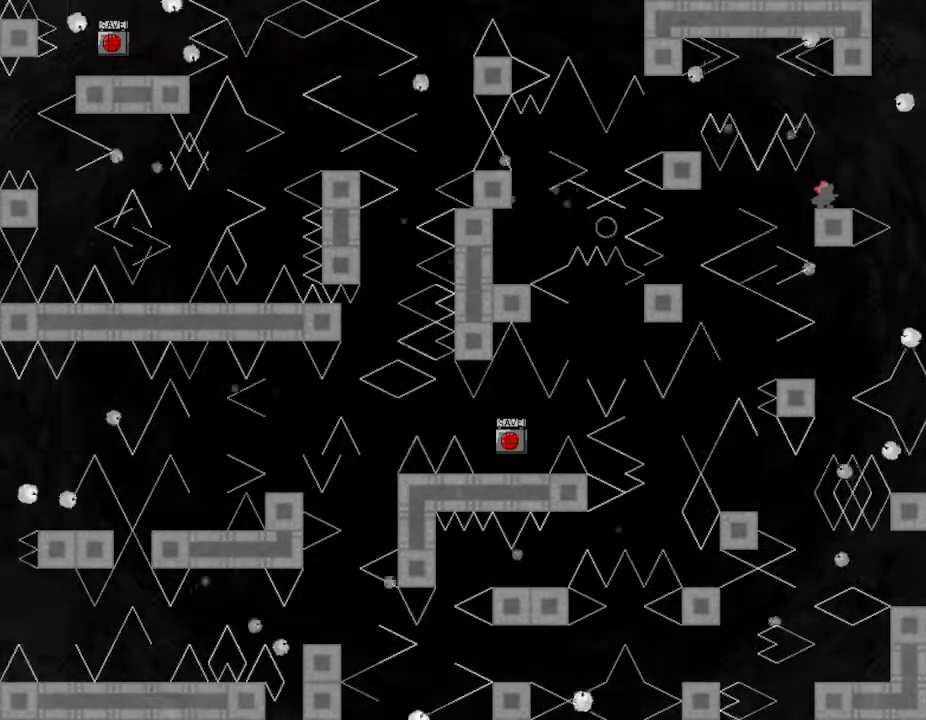
{"keys": [], "events": []}
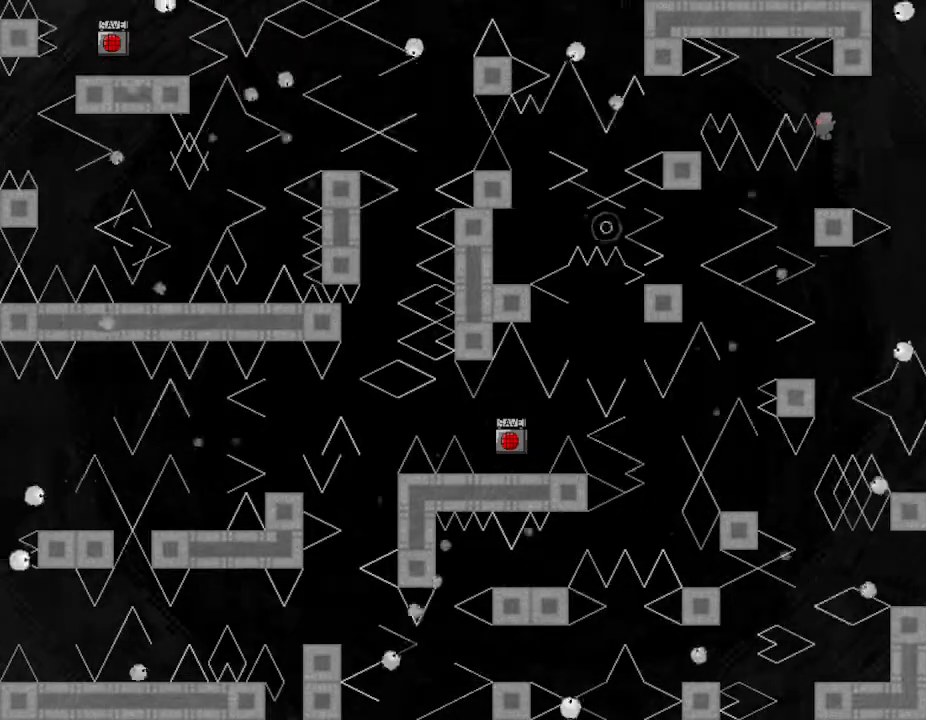
{"keys": ["left"], "events": [[50, "left", "down"]]}
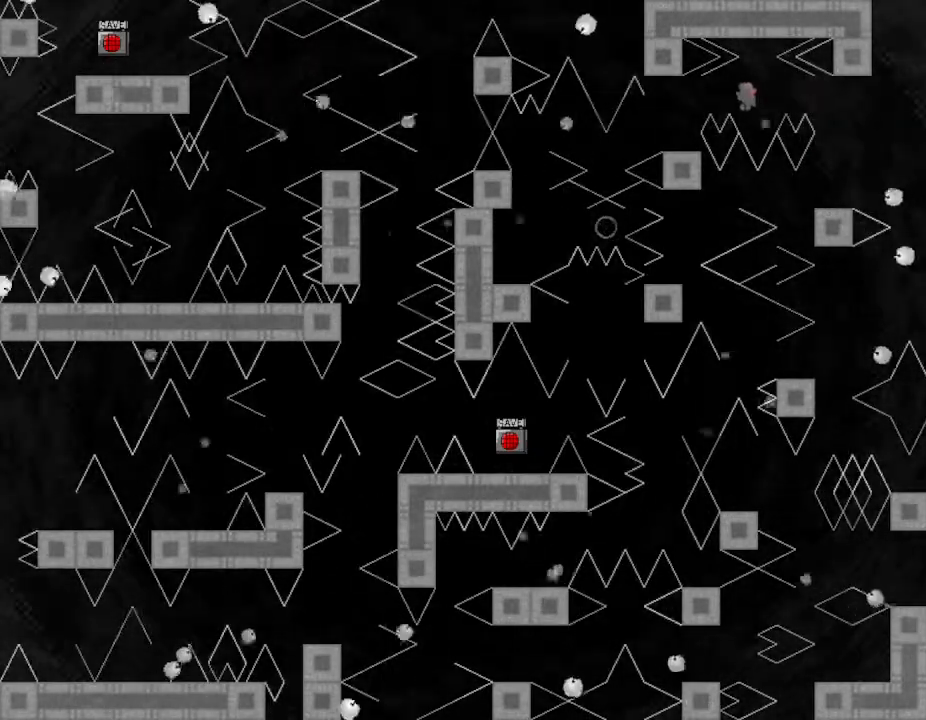
{"keys": [], "events": [[383, "left", "up"]]}
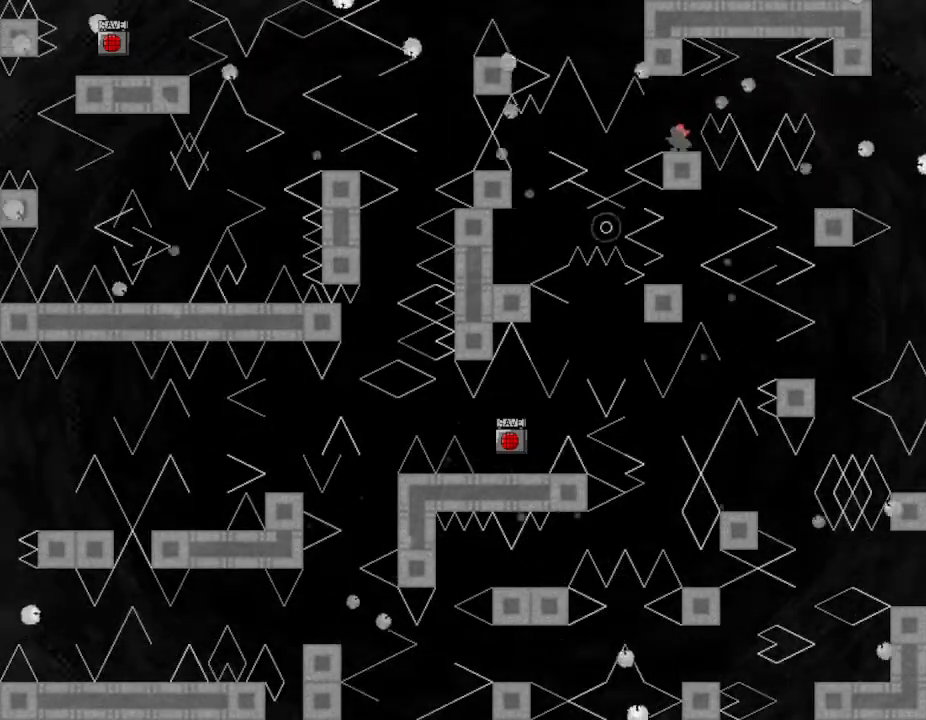
{"keys": ["left"], "events": [[133, "left", "down"], [167, "left", "up"], [417, "left", "down"]]}
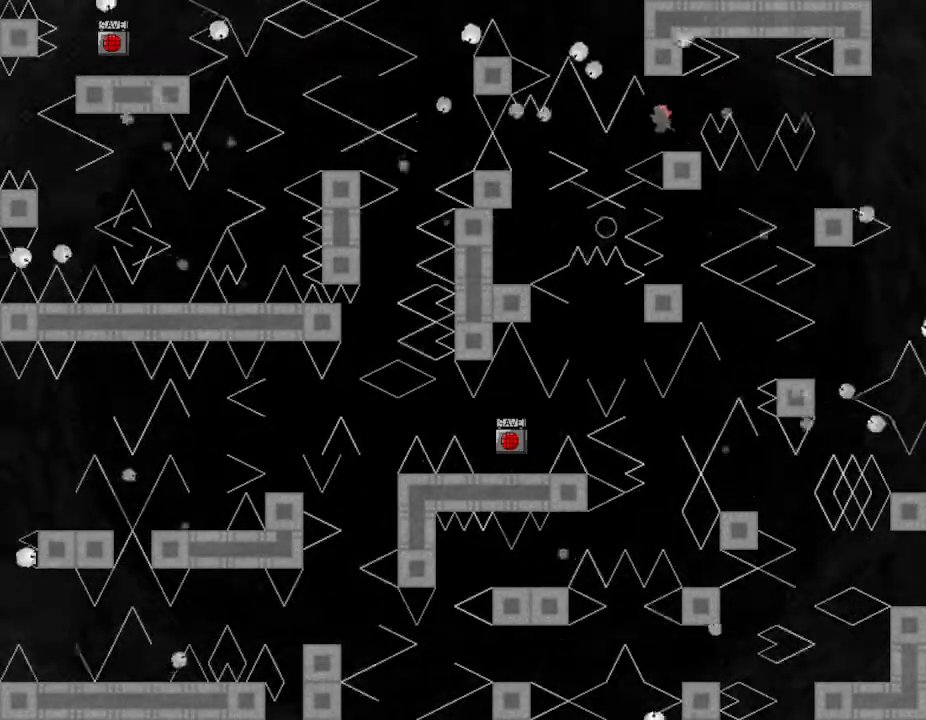
{"keys": ["left"], "events": [[33, "left", "up"], [133, "left", "down"]]}
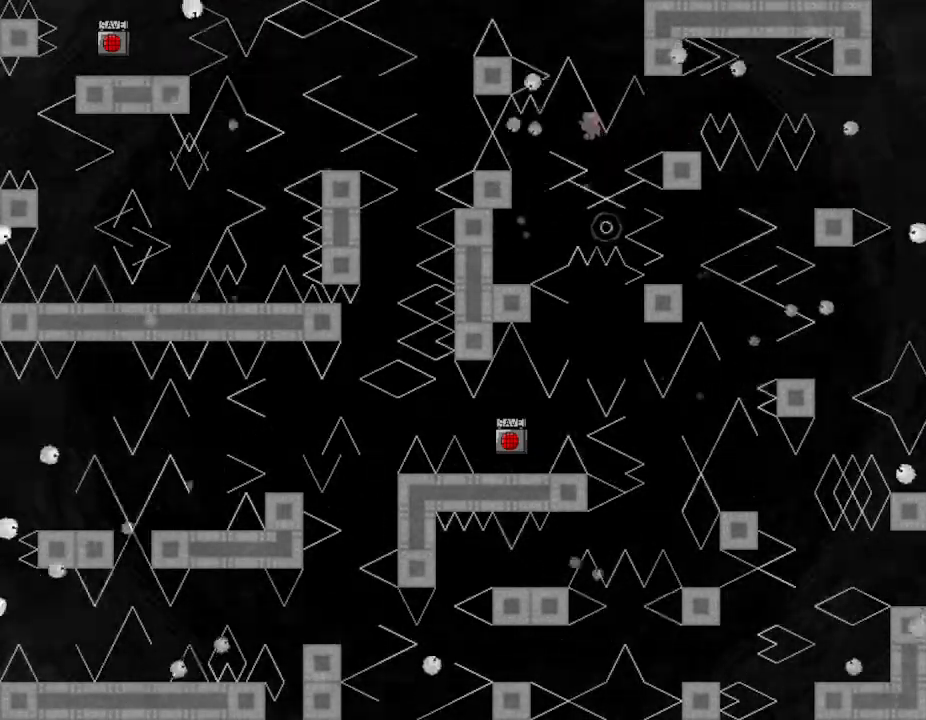
{"keys": ["left"], "events": [[300, "left", "up"], [367, "left", "down"]]}
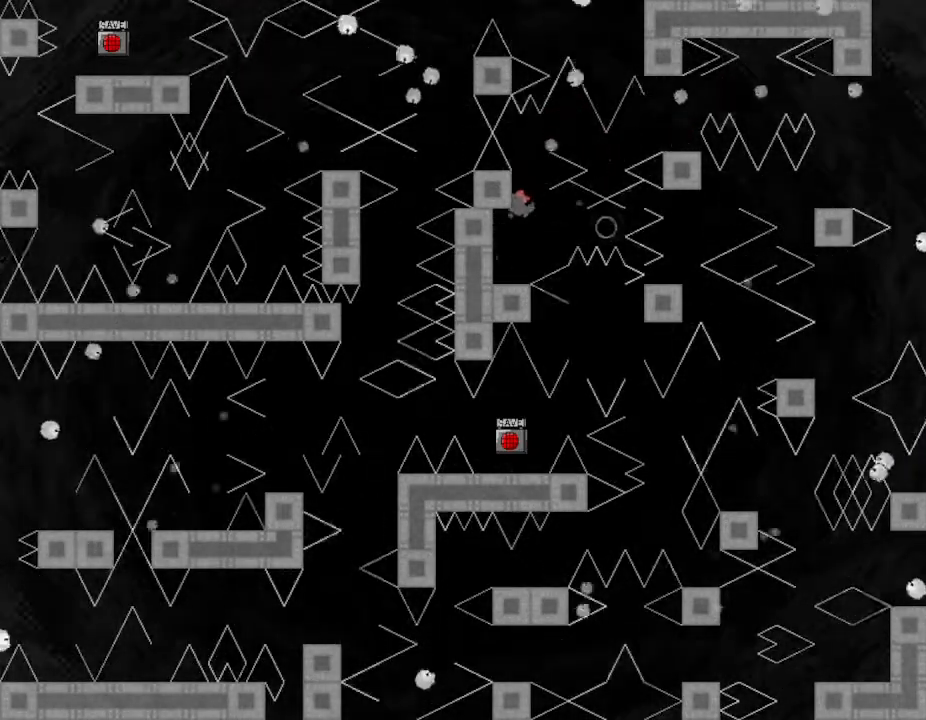
{"keys": [], "events": [[33, "left", "up"]]}
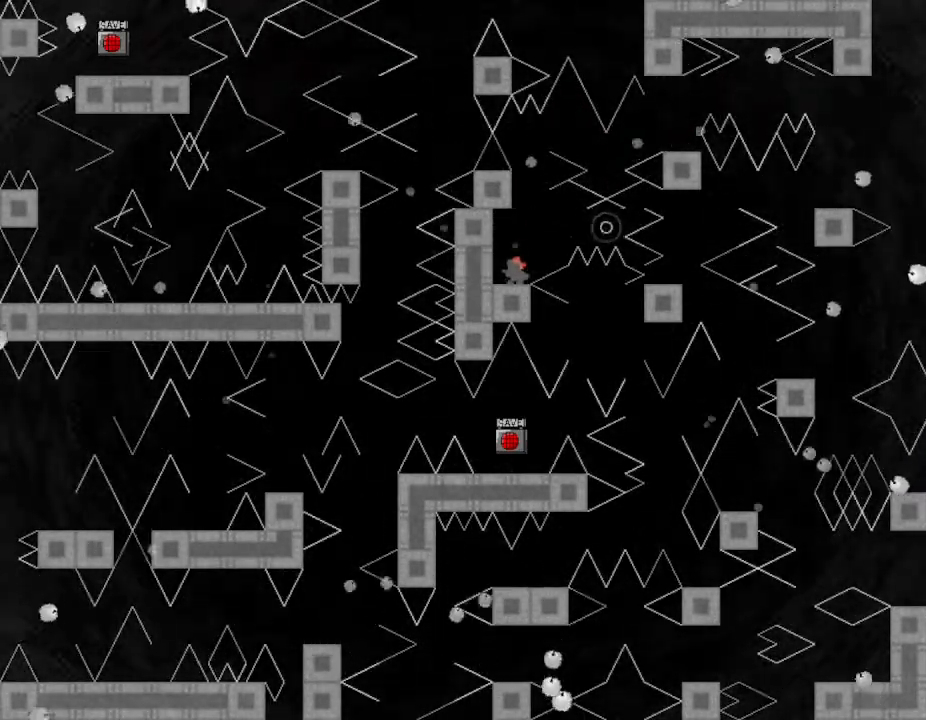
{"keys": ["right"], "events": [[117, "right", "down"], [233, "right", "up"], [333, "right", "down"]]}
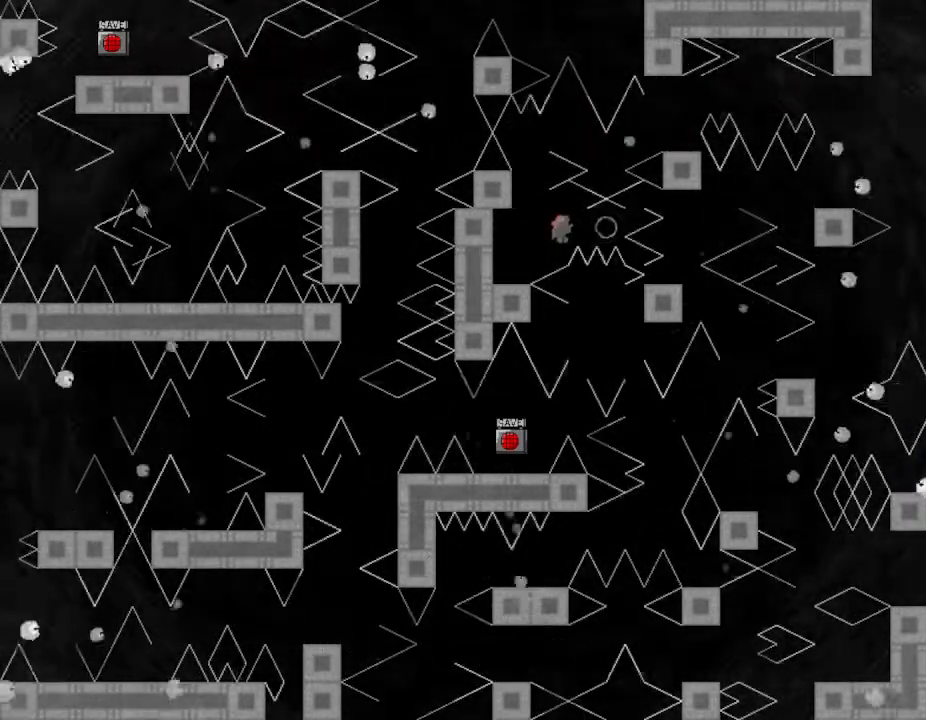
{"keys": [], "events": [[233, "right", "up"]]}
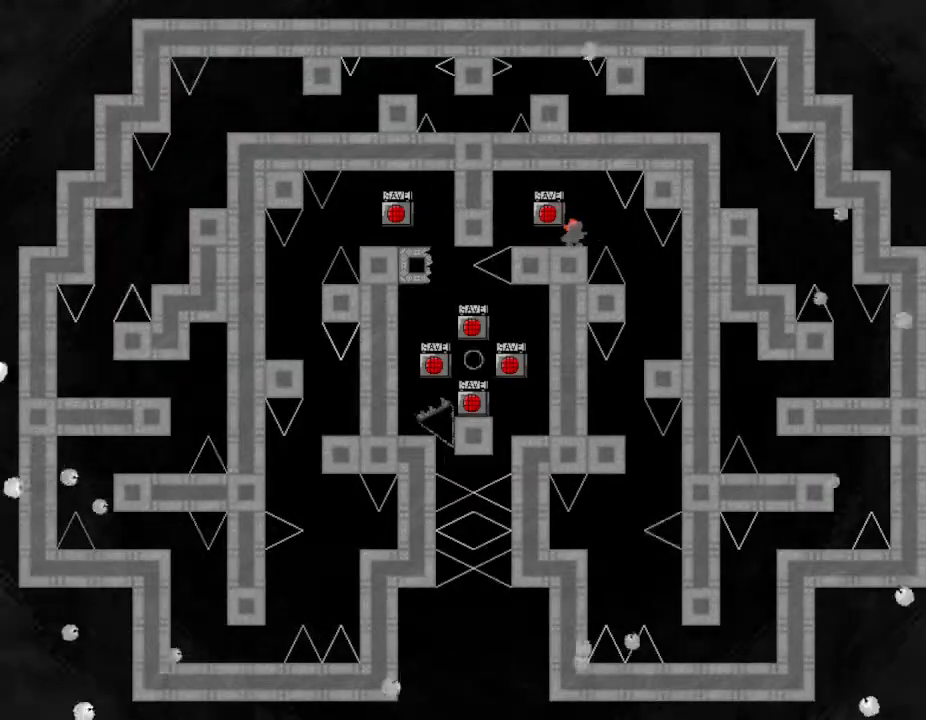
{"keys": [], "events": [[117, "left", "down"], [150, "left", "up"], [183, "z", "down"], [233, "z", "up"], [300, "z", "down"], [350, "z", "up"], [417, "z", "down"], [483, "z", "up"]]}
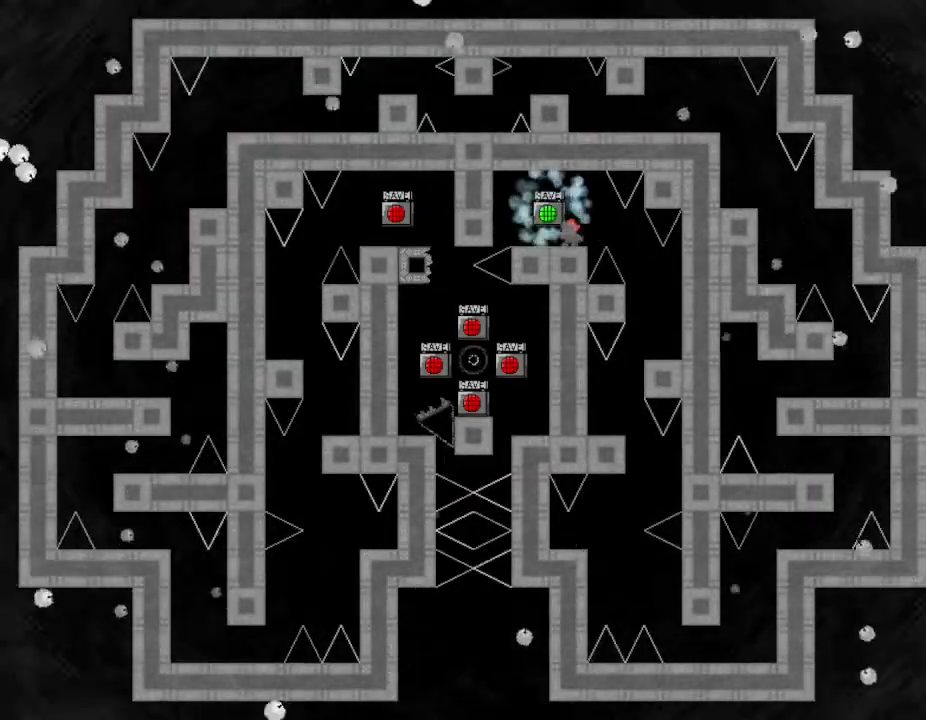
{"keys": [], "events": [[50, "z", "down"], [133, "z", "up"], [400, "right", "down"], [500, "right", "up"]]}
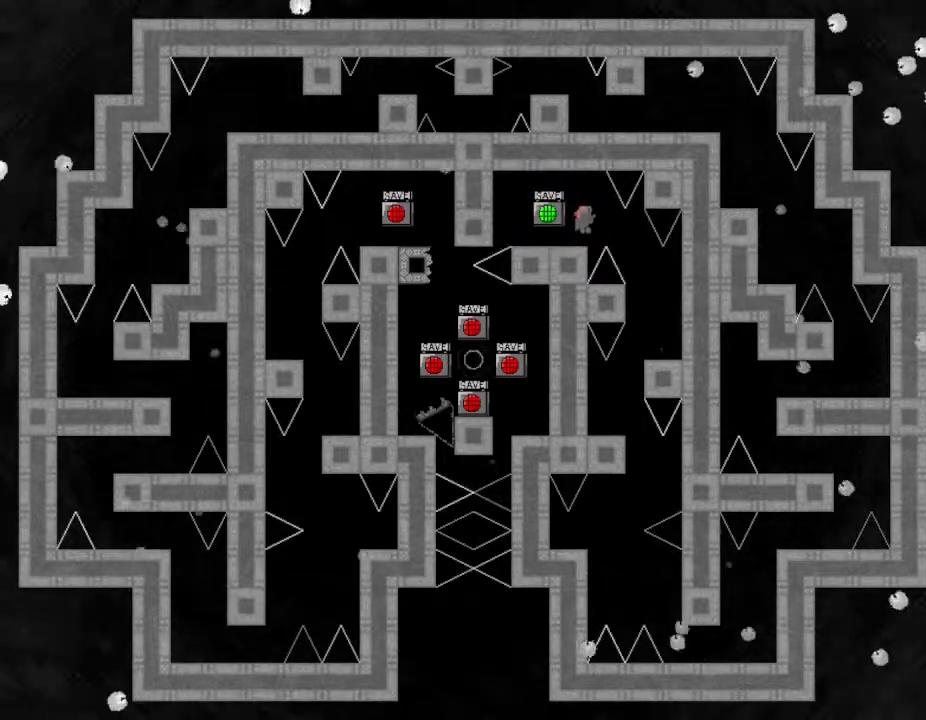
{"keys": [], "events": [[117, "right", "down"], [483, "right", "up"]]}
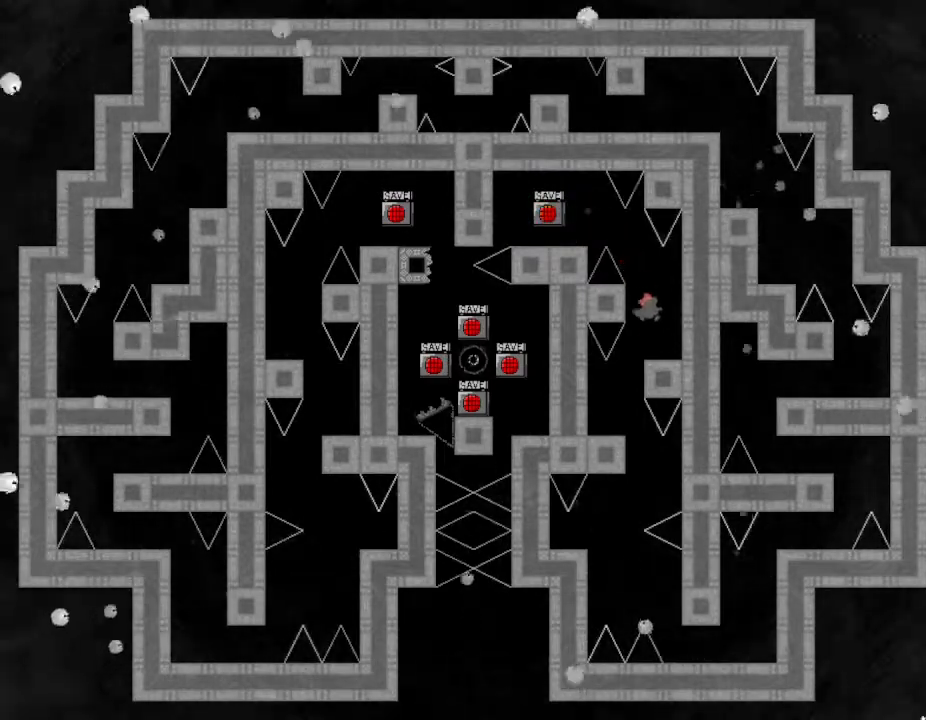
{"keys": [], "events": [[150, "left", "down"], [250, "left", "up"], [250, "right", "down"], [333, "right", "up"]]}
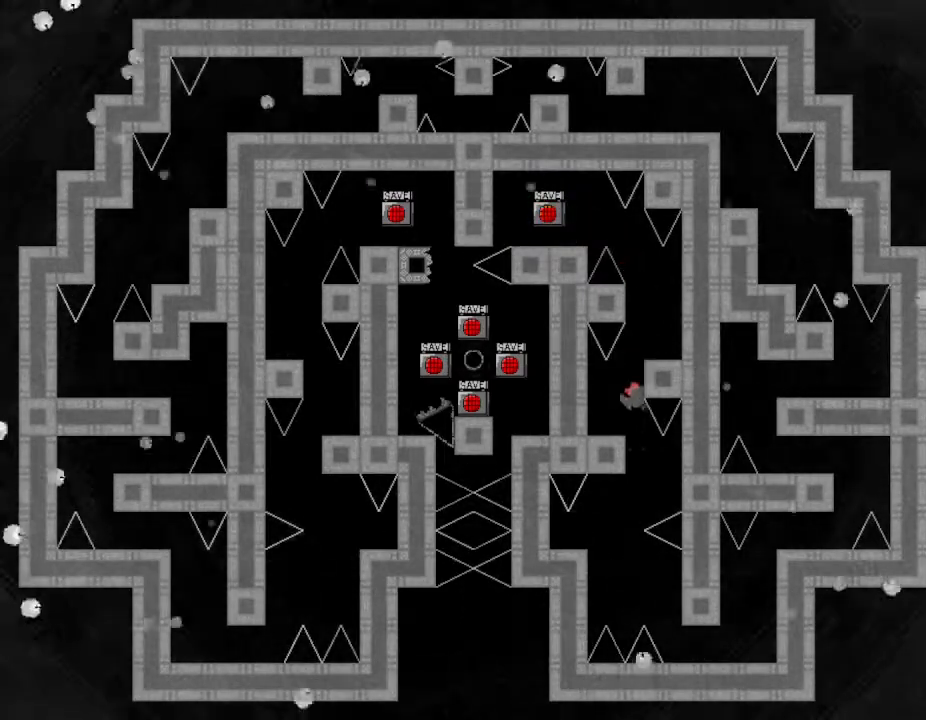
{"keys": [], "events": []}
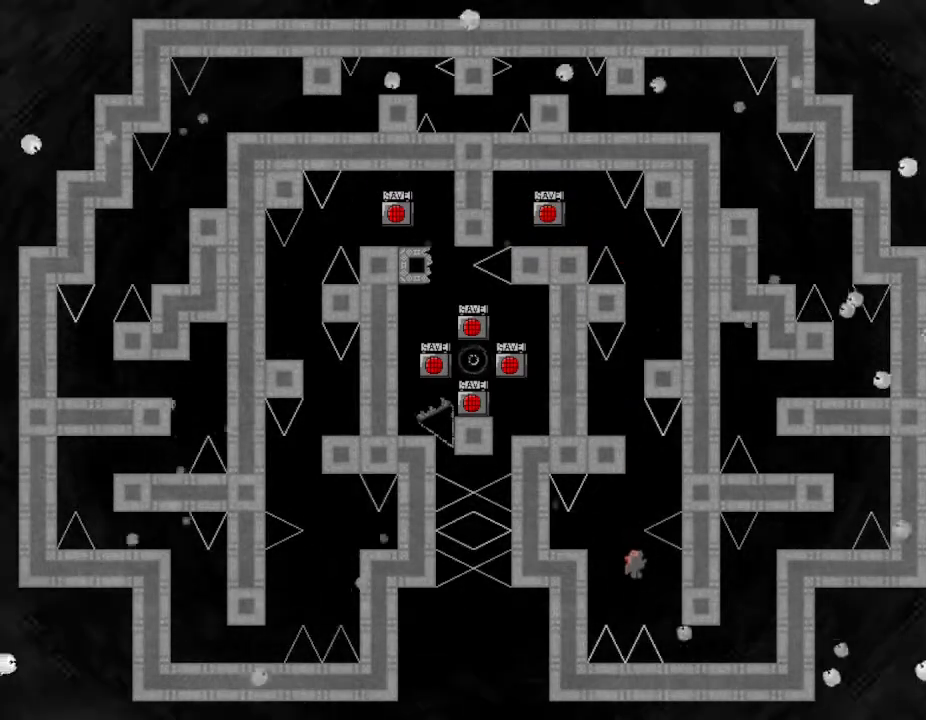
{"keys": ["right"], "events": [[83, "right", "down"]]}
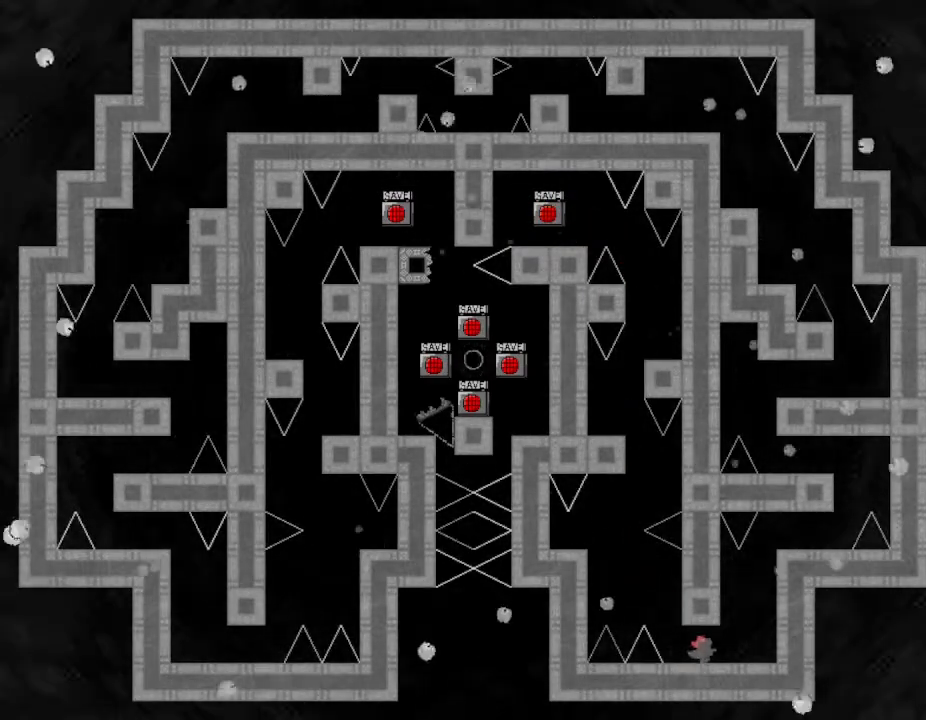
{"keys": ["right"], "events": []}
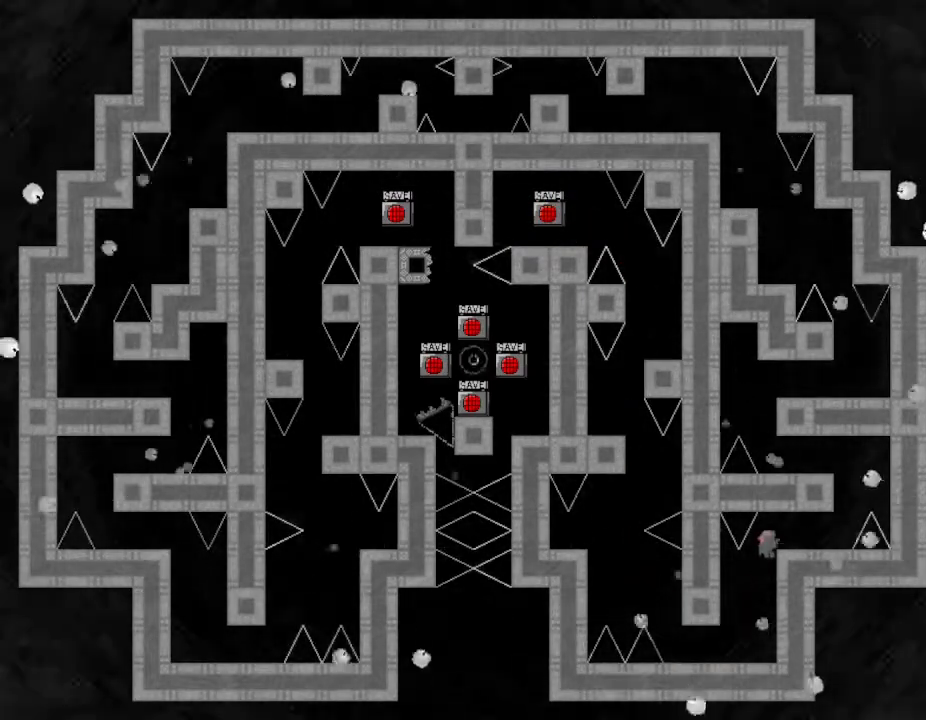
{"keys": [], "events": [[417, "right", "up"]]}
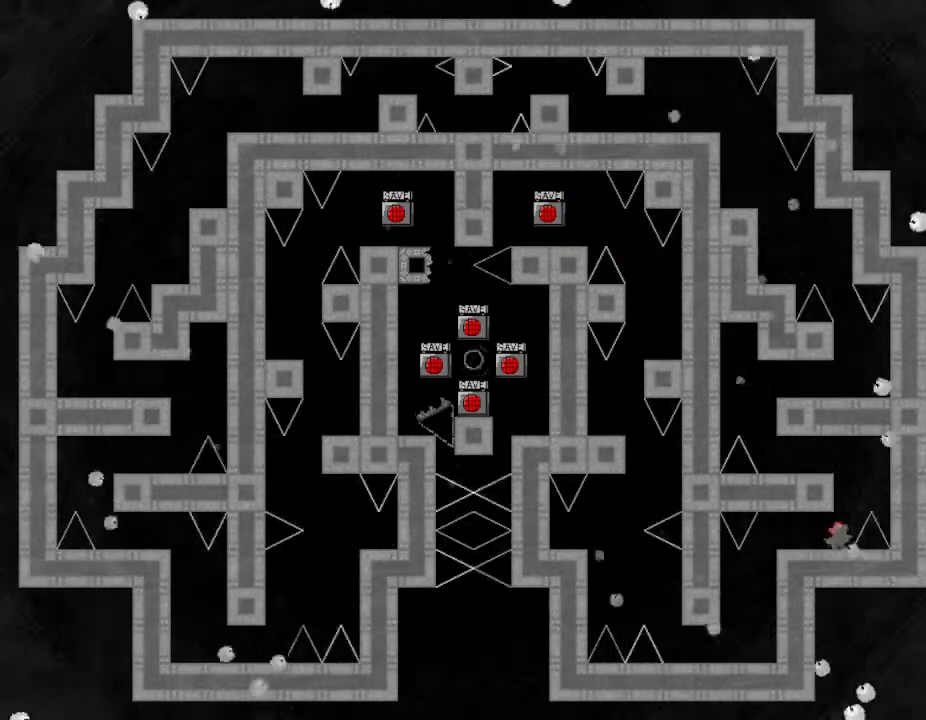
{"keys": ["left"], "events": [[50, "right", "down"], [133, "right", "up"], [150, "left", "down"]]}
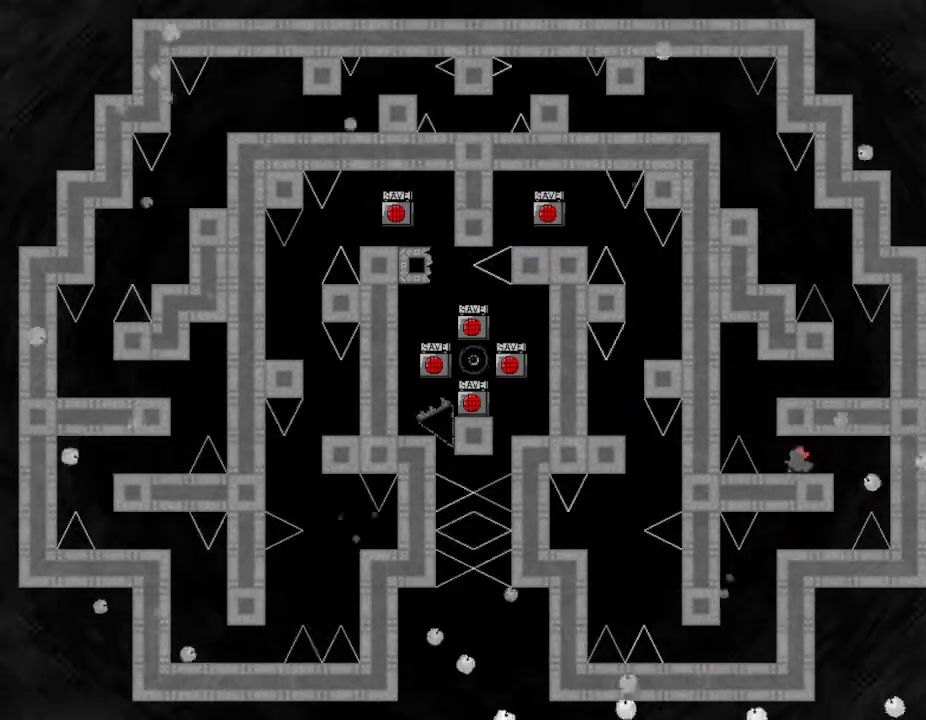
{"keys": ["right"], "events": [[217, "left", "up"], [217, "right", "down"]]}
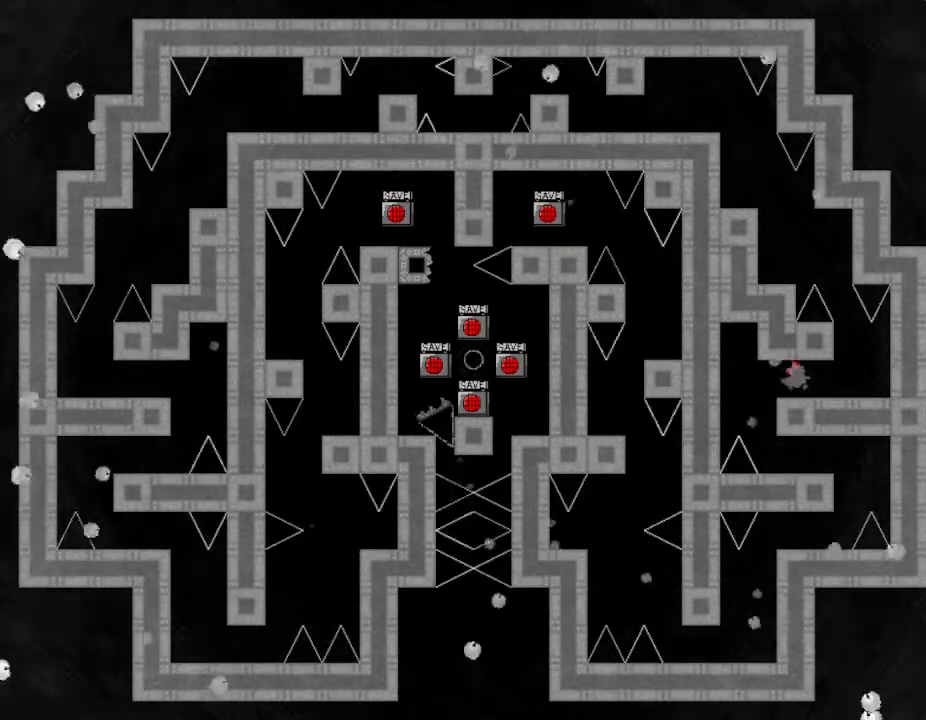
{"keys": [], "events": [[283, "left", "down"], [283, "right", "up"], [450, "left", "up"]]}
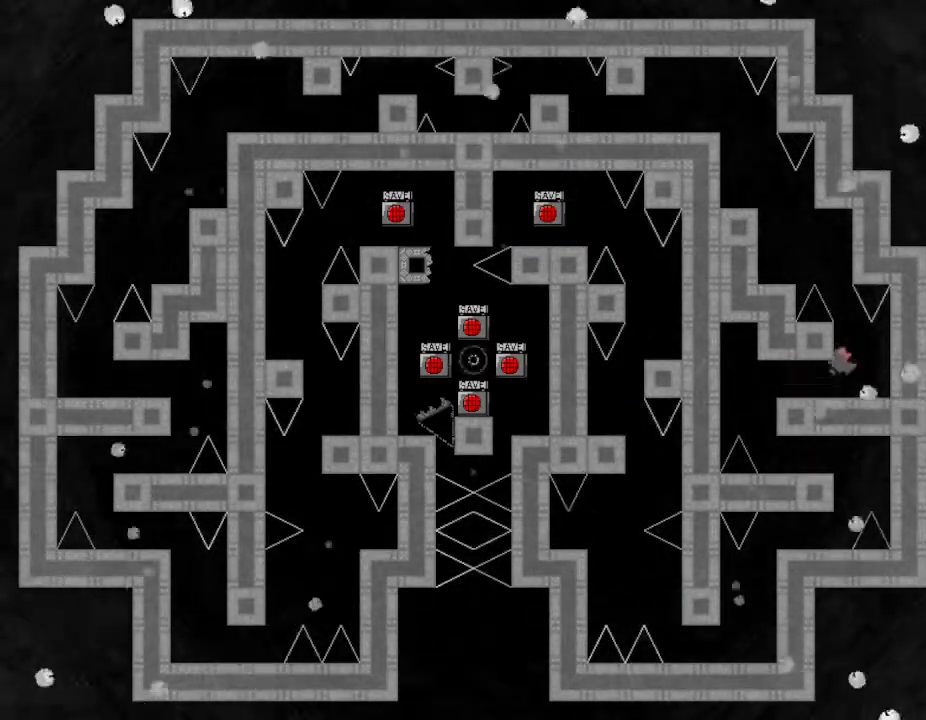
{"keys": ["left"], "events": [[467, "left", "down"]]}
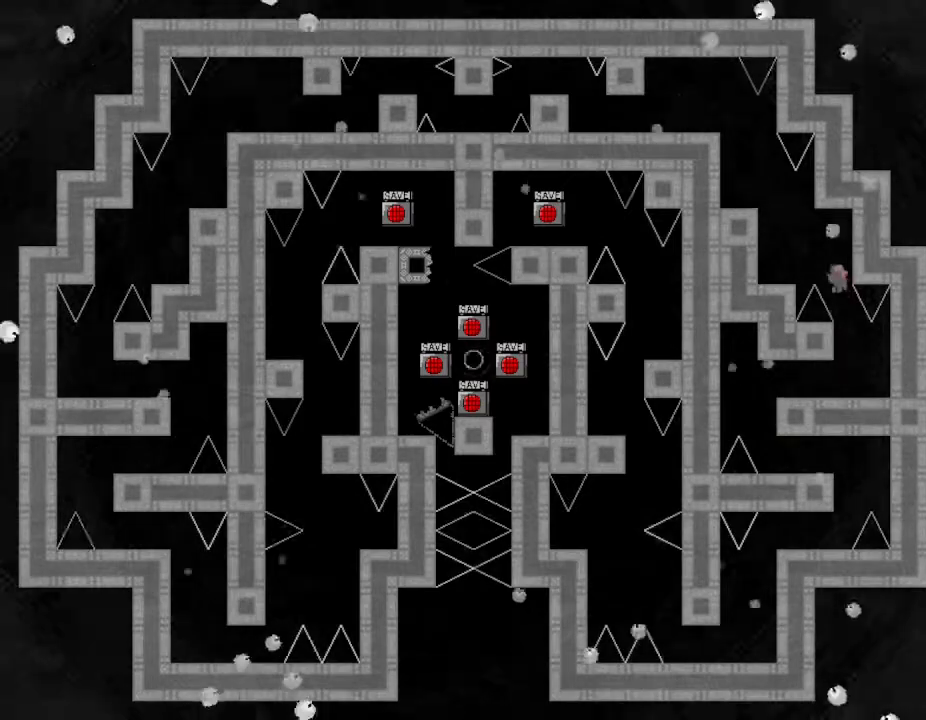
{"keys": [], "events": [[383, "left", "up"]]}
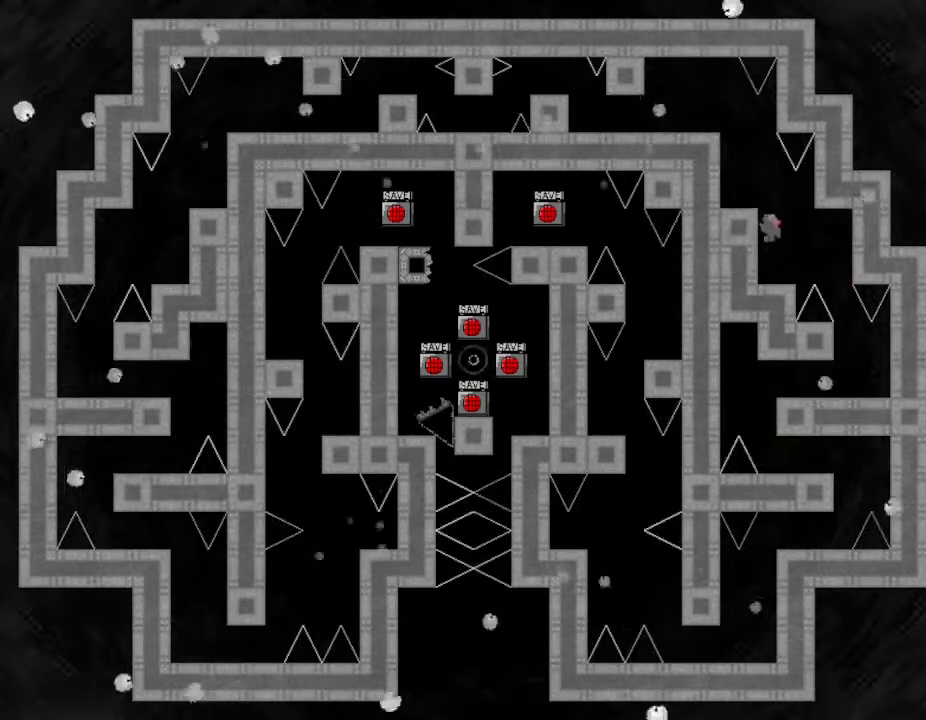
{"keys": ["left"], "events": [[33, "left", "down"]]}
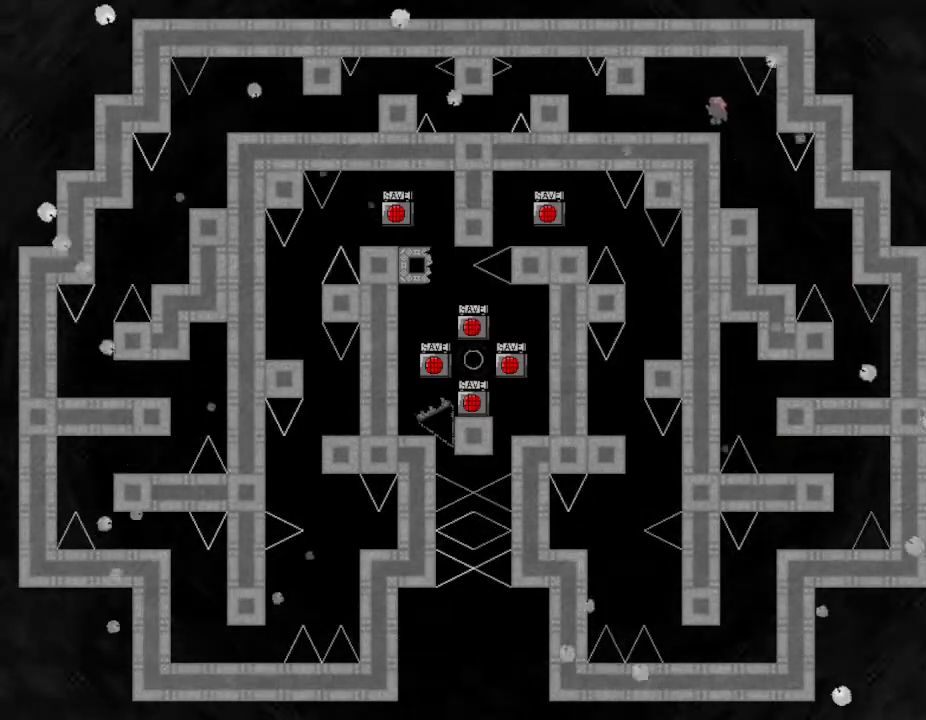
{"keys": ["left"], "events": []}
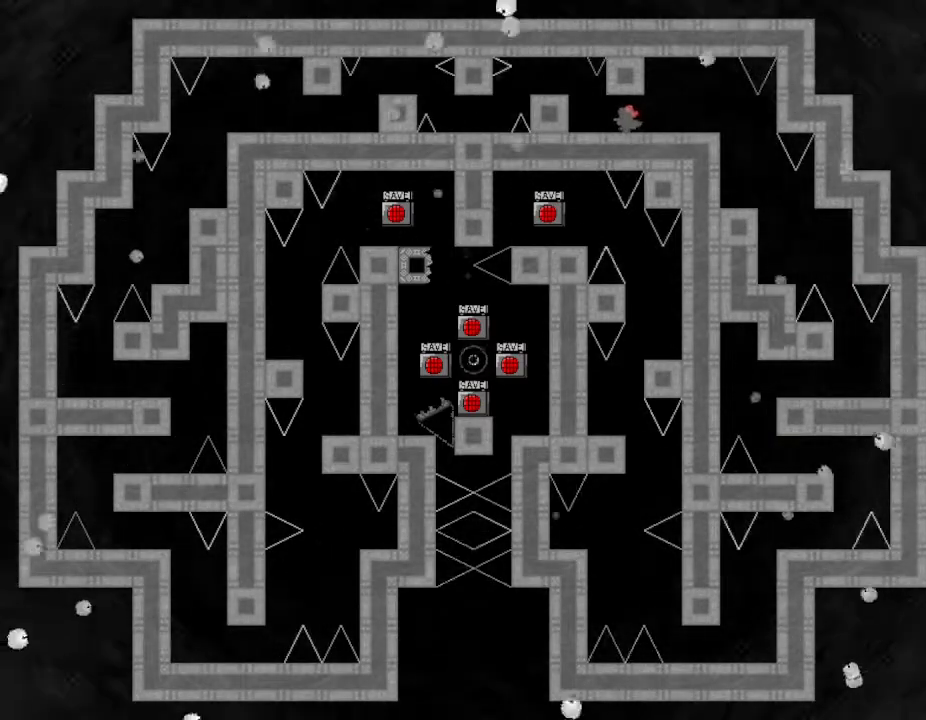
{"keys": ["left"], "events": []}
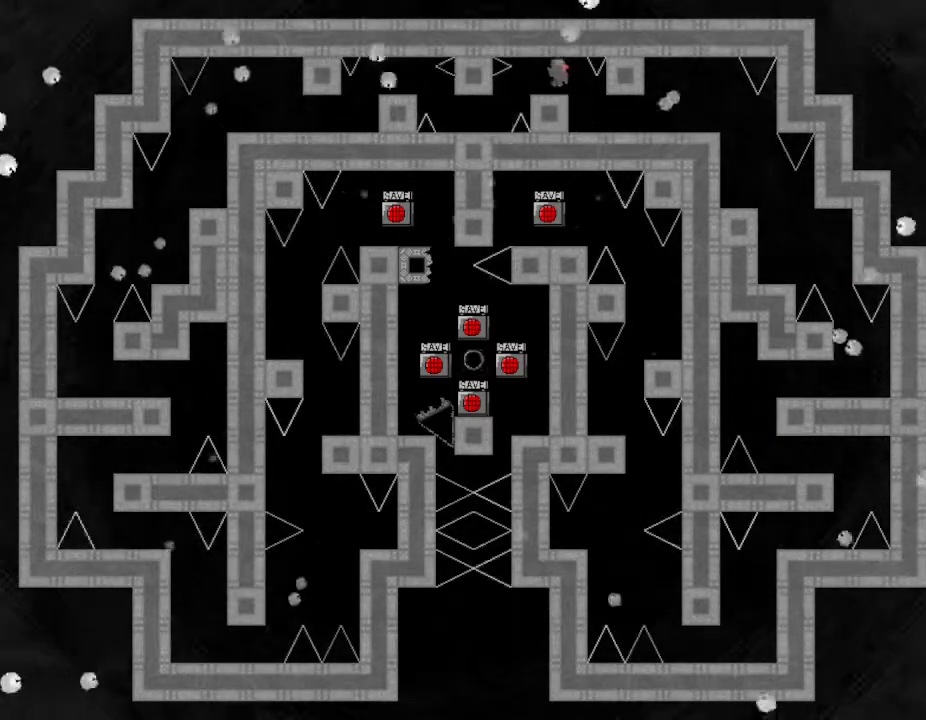
{"keys": ["left"], "events": [[83, "left", "up"], [233, "left", "down"]]}
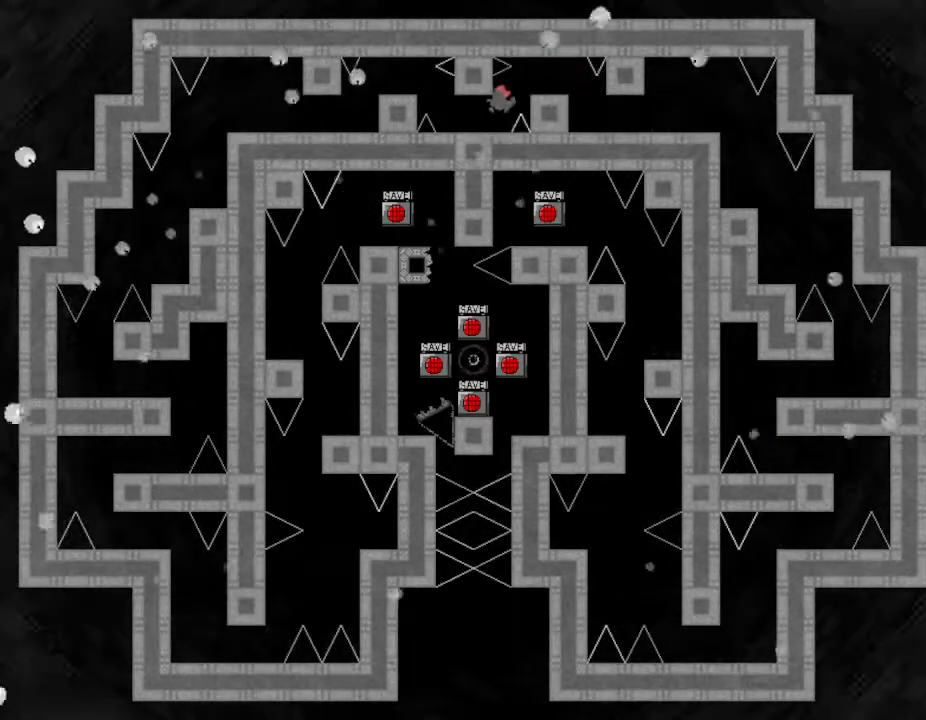
{"keys": [], "events": [[150, "left", "up"], [317, "left", "down"], [450, "left", "up"]]}